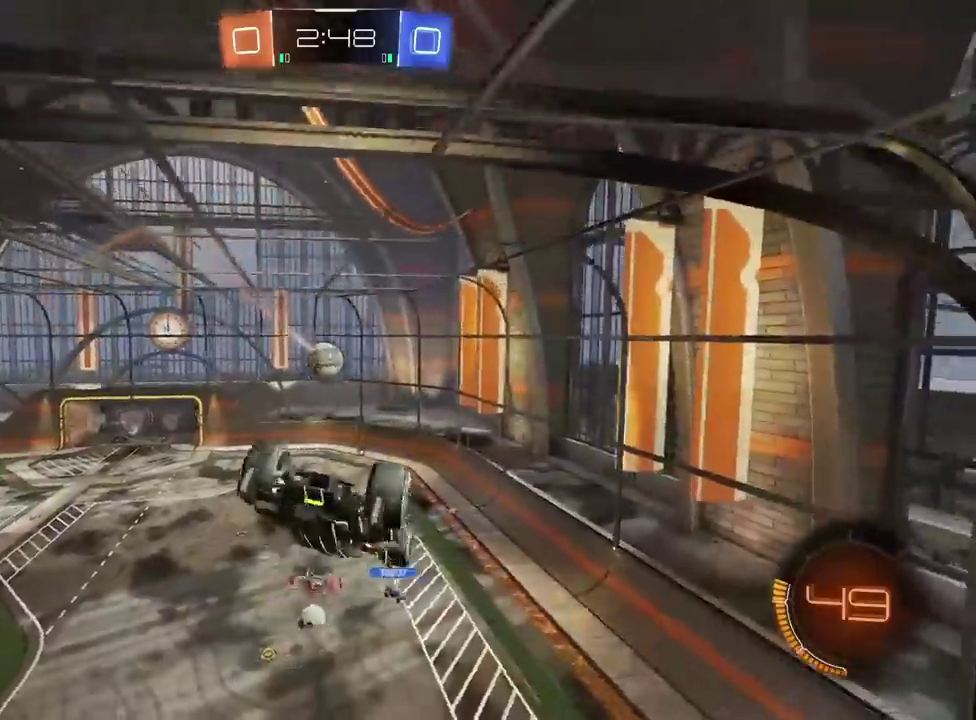
Gameplay with a controller (PlayStation layout); each line is a JSON object with the inputs held at the frame after it. "events" lists button and stick changes between this image and that frame as [ms after this image, input, new state], when the widget could be followed in between. Not read: R1.
{"buttons": ["R2"], "left_stick": "center", "right_stick": "center", "events": [[50, "R2", "down"], [150, "L2", "up"]]}
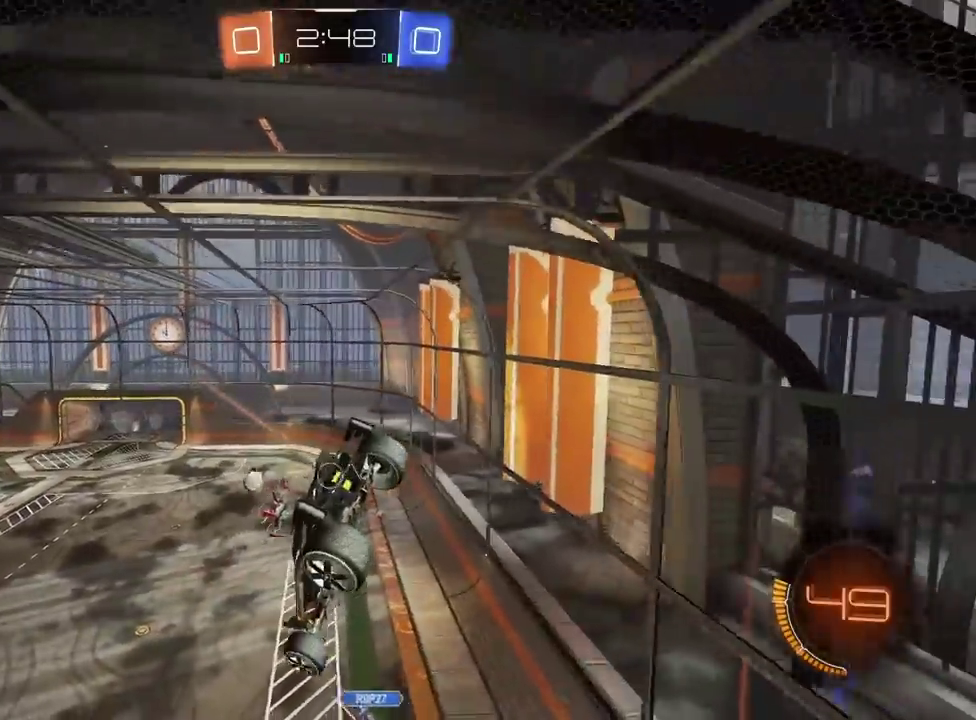
{"buttons": ["R2"], "left_stick": "center", "right_stick": "center", "events": [[33, "left_stick", "right"], [117, "left_stick", "center"], [183, "left_stick", "right"], [300, "left_stick", "center"]]}
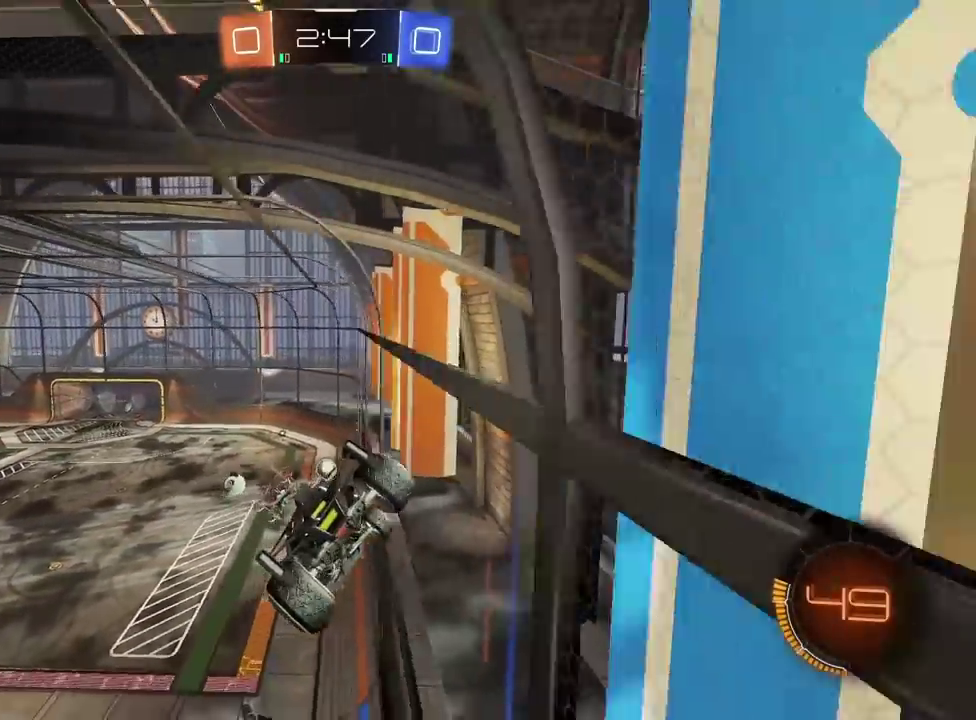
{"buttons": ["R2"], "left_stick": "center", "right_stick": "center", "events": [[233, "left_stick", "right"], [333, "left_stick", "center"]]}
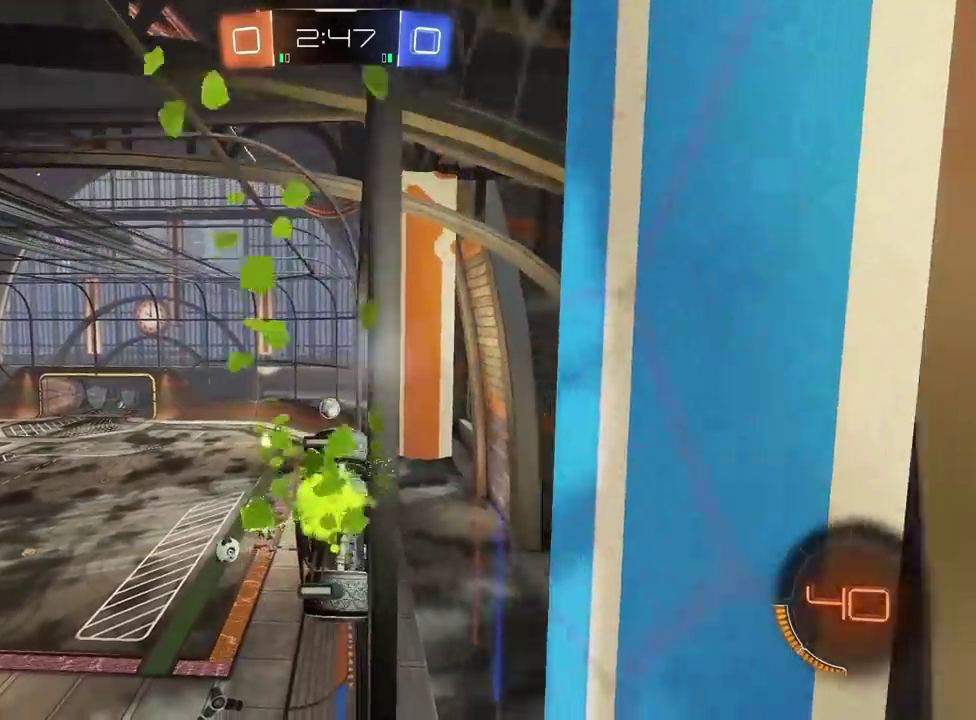
{"buttons": ["CROSS", "L2", "R2"], "left_stick": "center", "right_stick": "center", "events": [[467, "CROSS", "down"], [483, "L2", "down"]]}
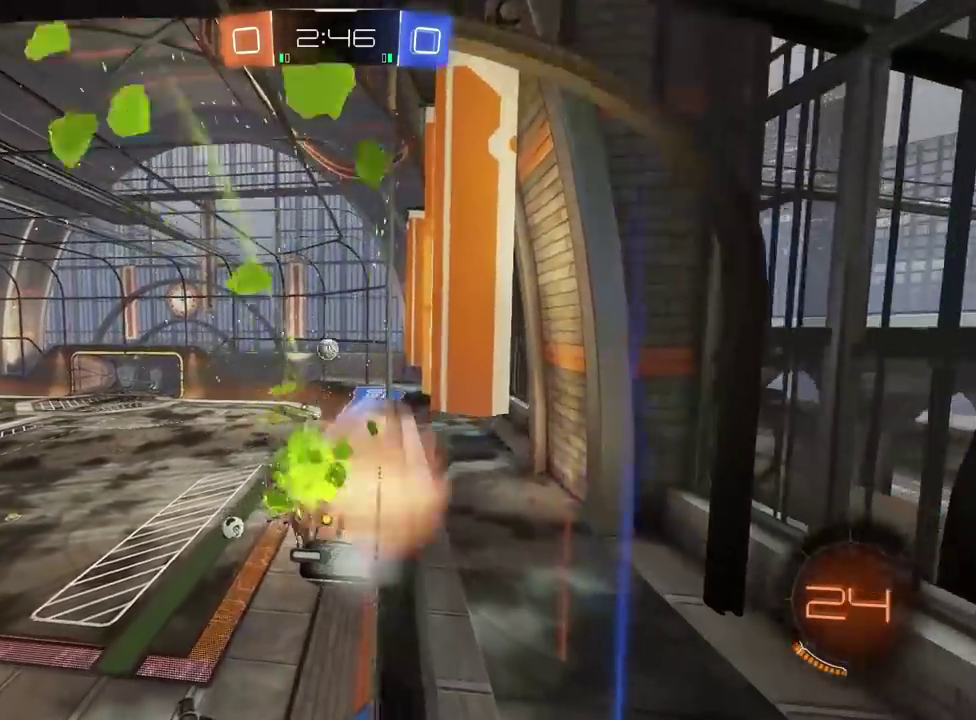
{"buttons": ["R2"], "left_stick": "center", "right_stick": "center", "events": [[17, "left_stick", "down-right"], [267, "CROSS", "up"], [267, "L2", "up"], [283, "left_stick", "down"], [350, "left_stick", "center"]]}
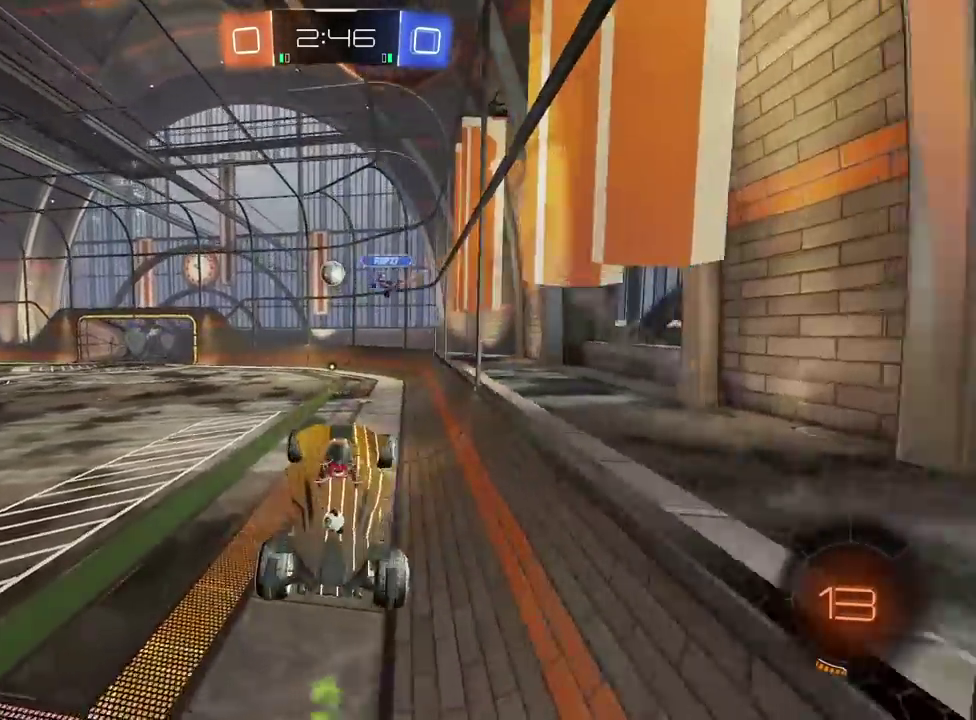
{"buttons": ["R2"], "left_stick": "center", "right_stick": "center", "events": [[100, "left_stick", "up"], [200, "CROSS", "down"], [383, "left_stick", "center"], [467, "CROSS", "up"]]}
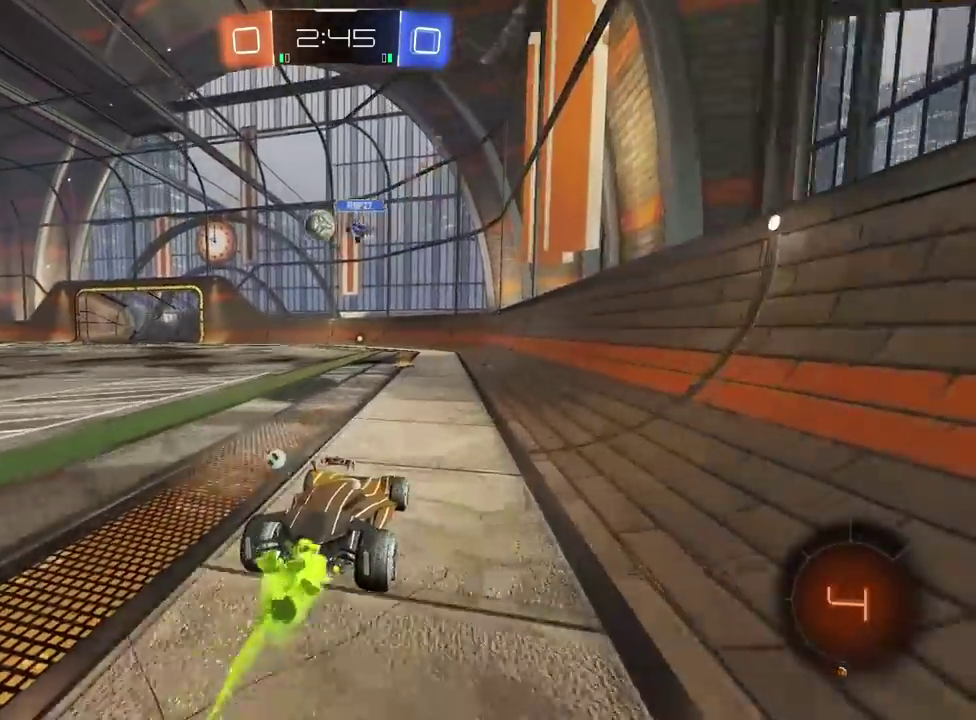
{"buttons": ["R2"], "left_stick": "center", "right_stick": "center", "events": []}
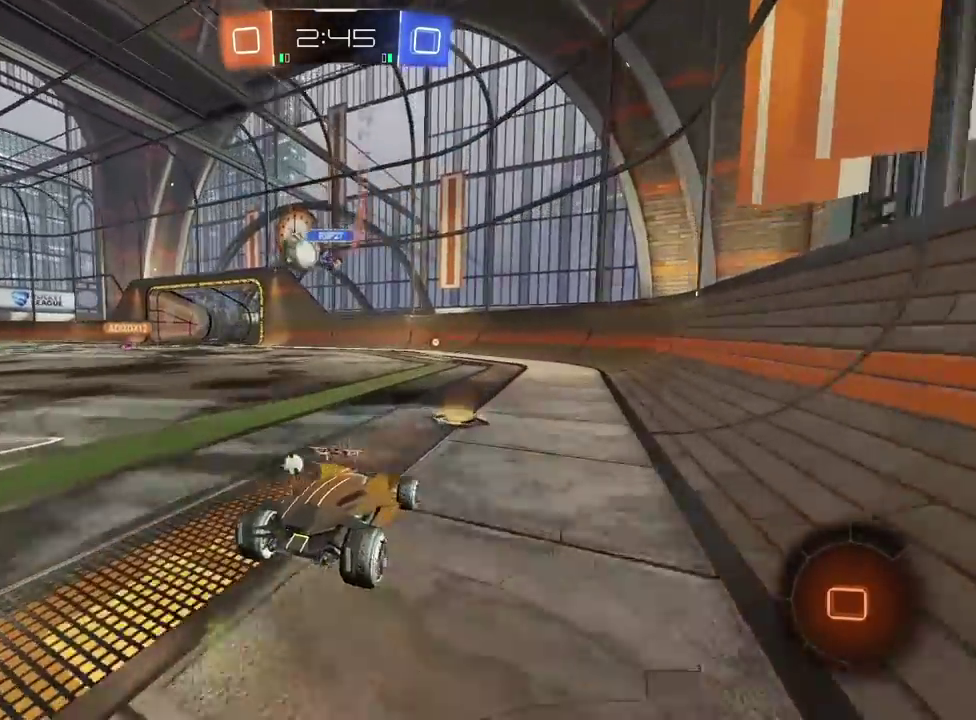
{"buttons": ["R2"], "left_stick": "center", "right_stick": "center", "events": [[417, "left_stick", "left"], [483, "left_stick", "center"]]}
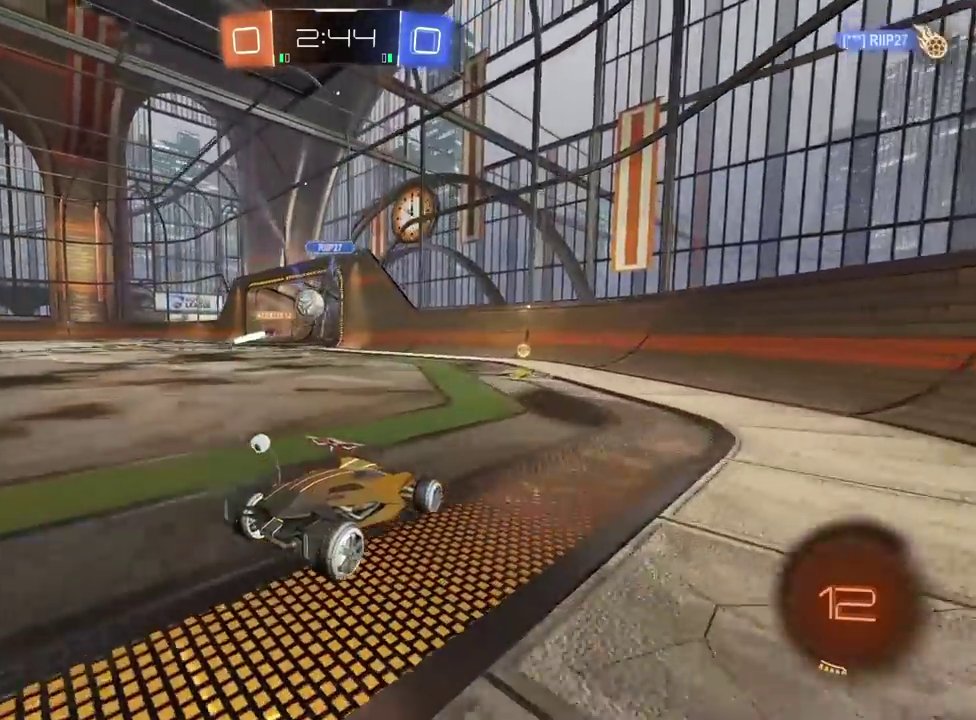
{"buttons": [], "left_stick": "left", "right_stick": "center", "events": [[100, "left_stick", "left"], [233, "left_stick", "center"], [267, "R2", "up"], [300, "left_stick", "left"]]}
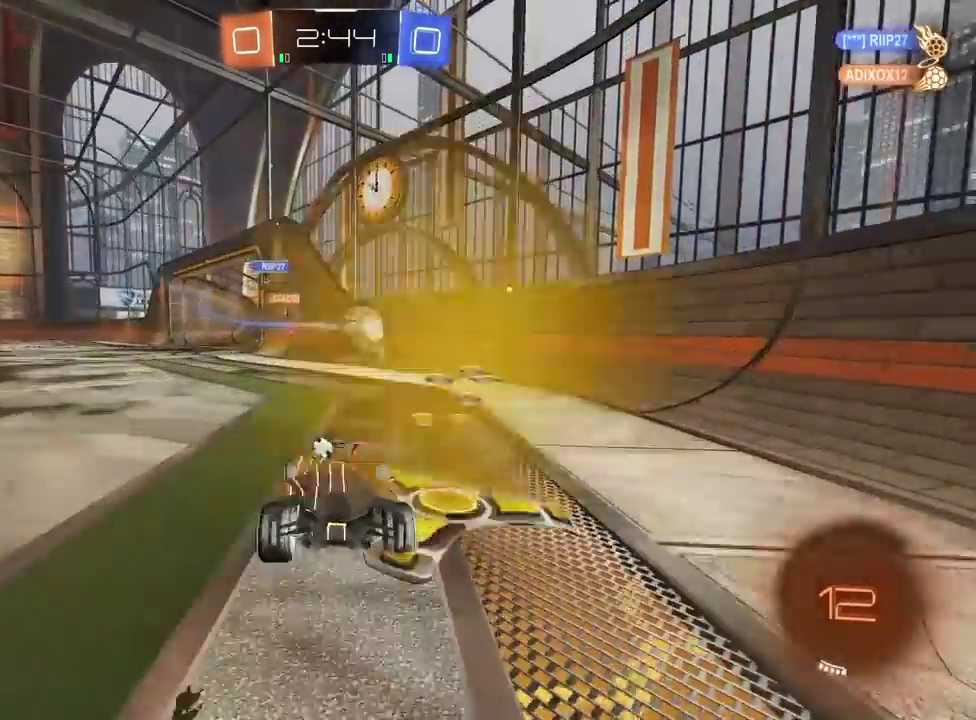
{"buttons": ["R2"], "left_stick": "left", "right_stick": "center", "events": [[350, "R2", "down"]]}
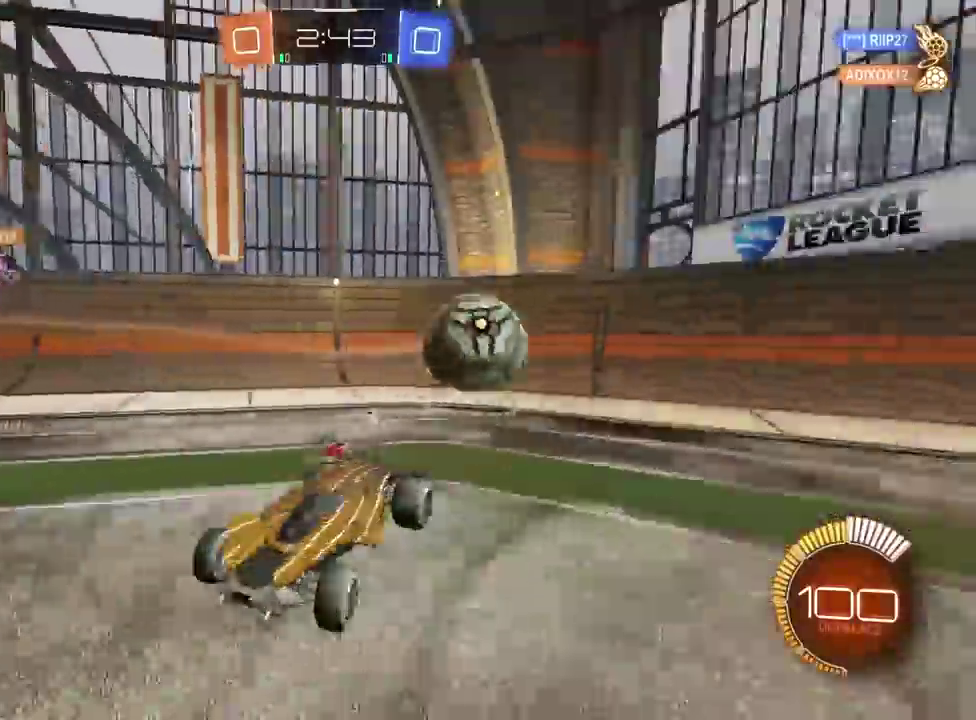
{"buttons": ["R2"], "left_stick": "left", "right_stick": "center"}
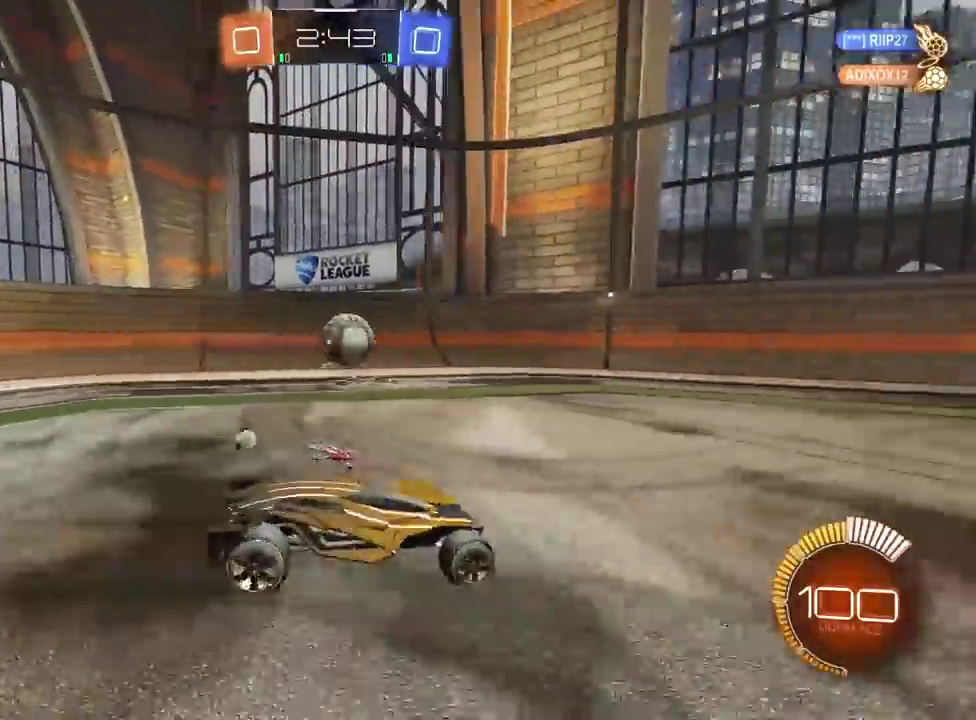
{"buttons": ["R2"], "left_stick": "center", "right_stick": "center", "events": [[450, "left_stick", "center"]]}
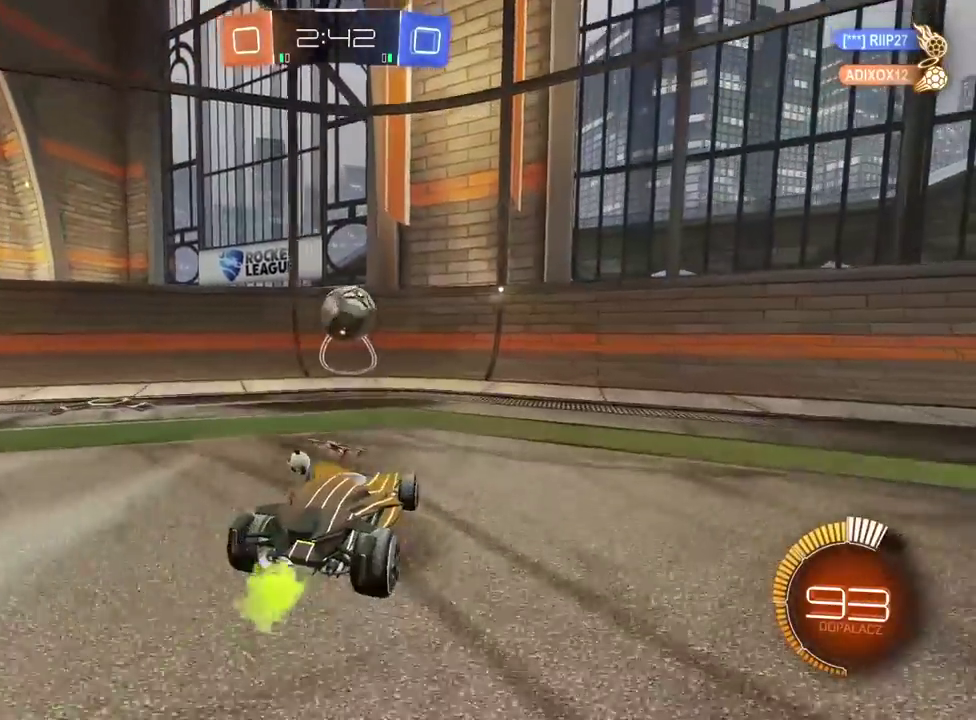
{"buttons": [], "left_stick": "right", "right_stick": "center", "events": [[17, "R2", "up"], [117, "R2", "down"], [333, "left_stick", "right"], [433, "left_stick", "center"], [483, "left_stick", "right"], [500, "R2", "up"]]}
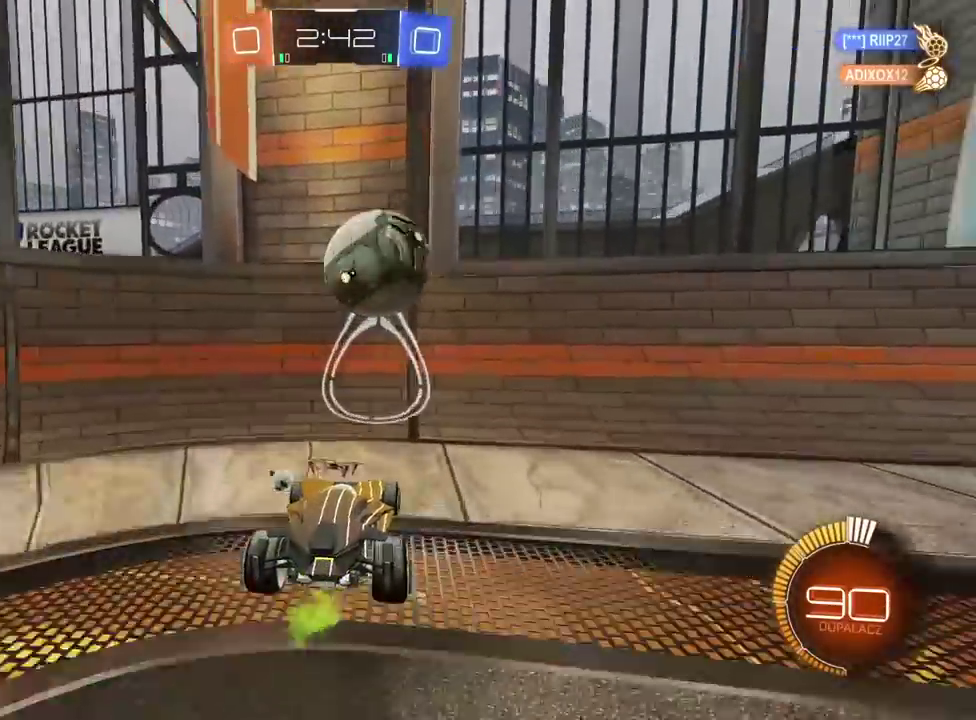
{"buttons": ["R2"], "left_stick": "right", "right_stick": "center", "events": [[17, "TRIANGLE", "down"], [100, "L2", "down"], [117, "TRIANGLE", "up"], [217, "L2", "up"], [367, "R2", "down"]]}
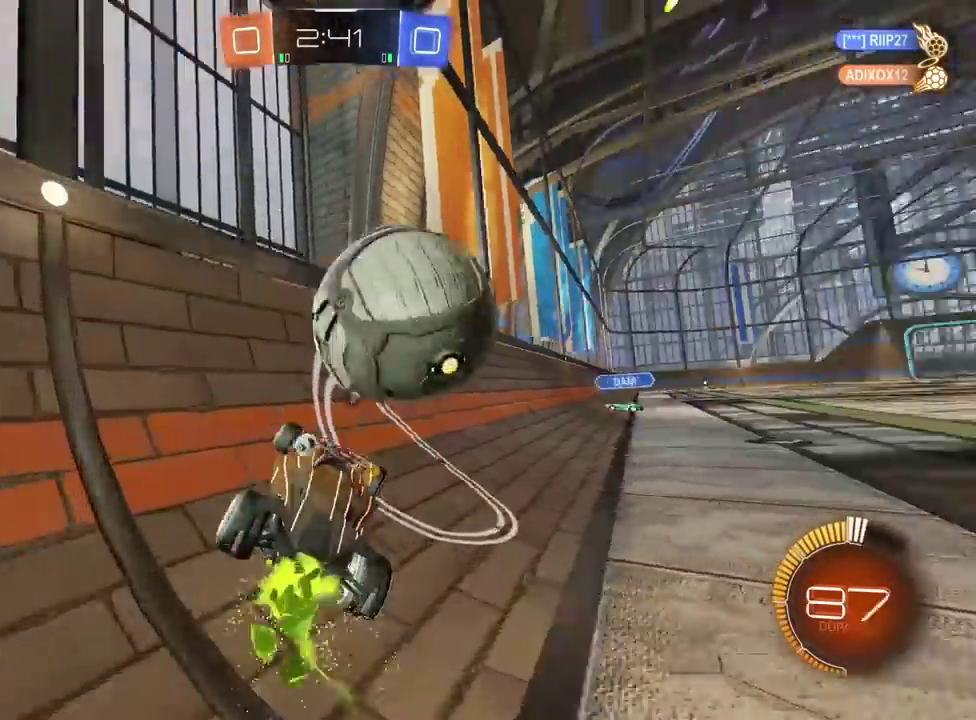
{"buttons": ["R2"], "left_stick": "center", "right_stick": "center", "events": [[333, "left_stick", "center"]]}
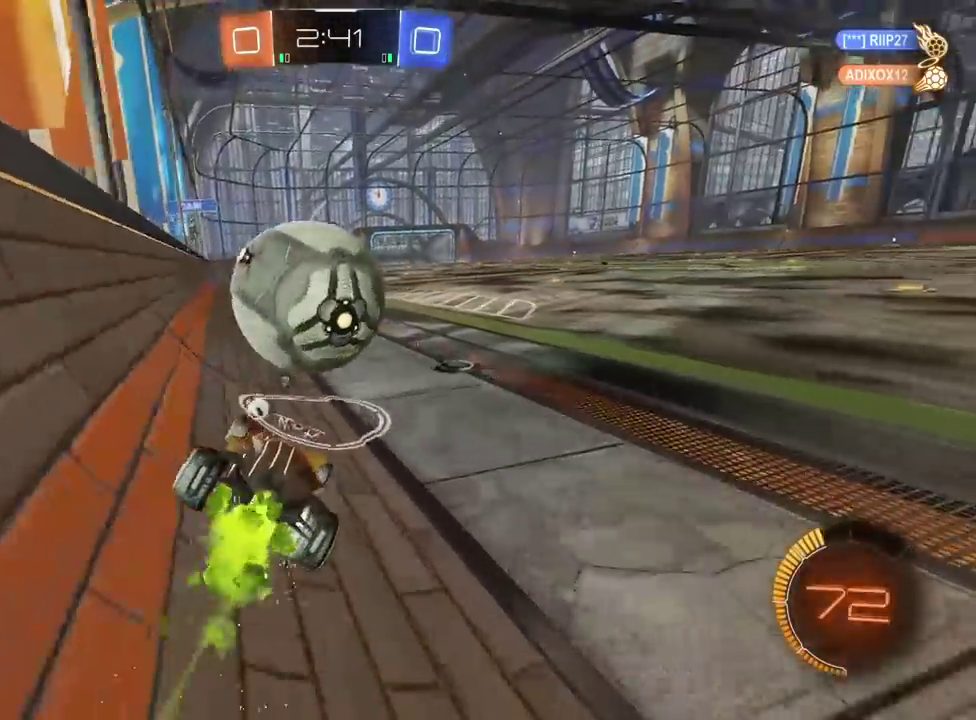
{"buttons": ["R2"], "left_stick": "center", "right_stick": "center", "events": []}
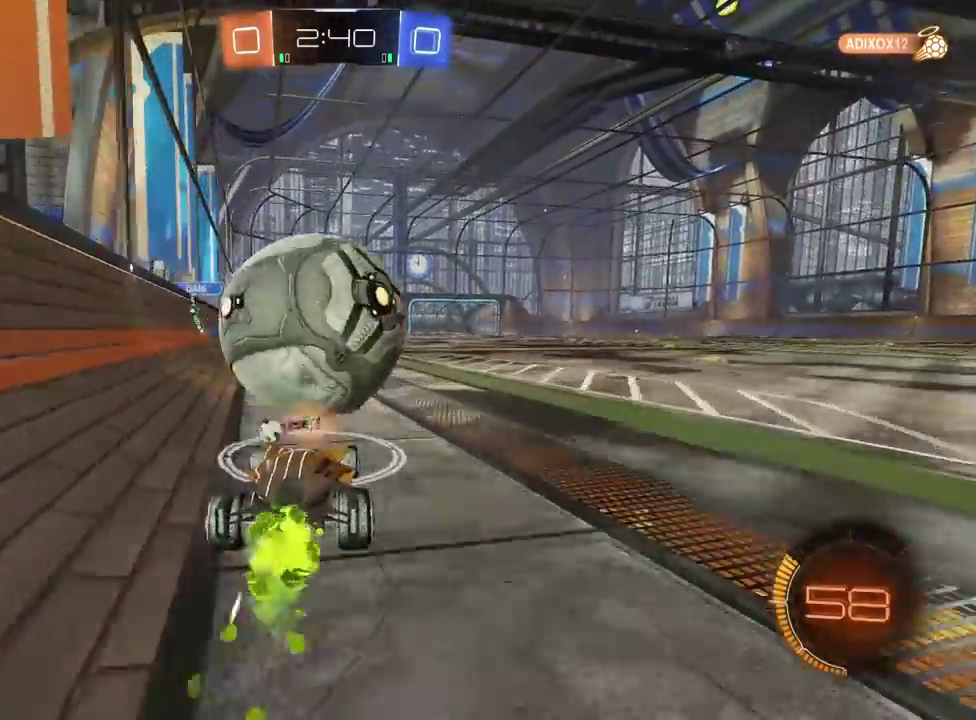
{"buttons": ["CROSS", "L2", "R2"], "left_stick": "down-right", "right_stick": "center"}
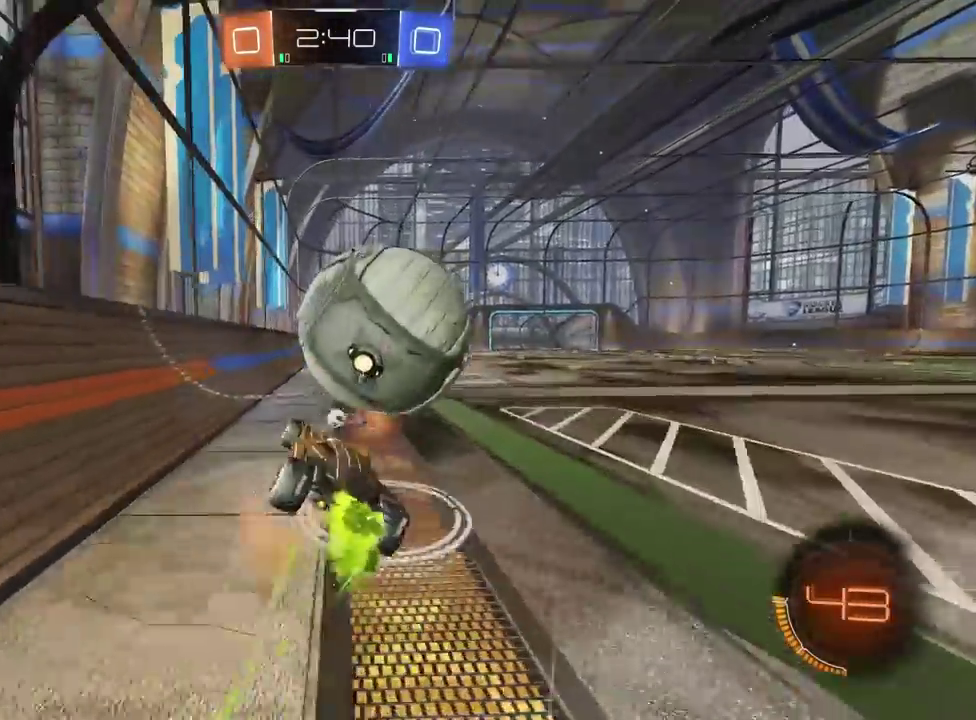
{"buttons": ["R2"], "left_stick": "right", "right_stick": "center"}
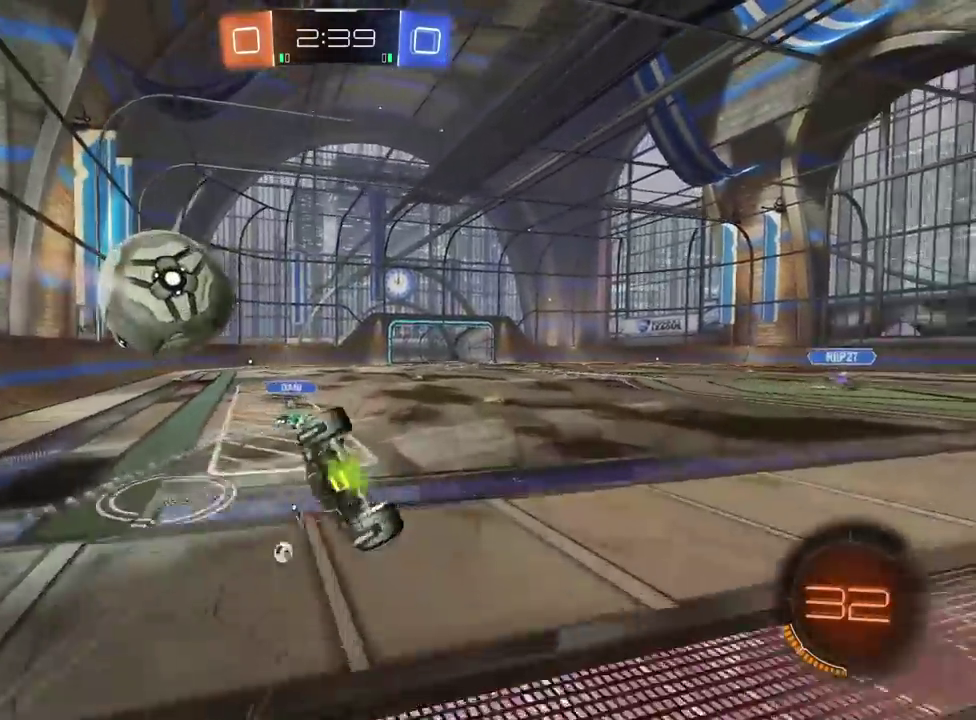
{"buttons": ["R2"], "left_stick": "center", "right_stick": "center", "events": [[83, "TRIANGLE", "down"], [200, "TRIANGLE", "up"], [250, "left_stick", "center"]]}